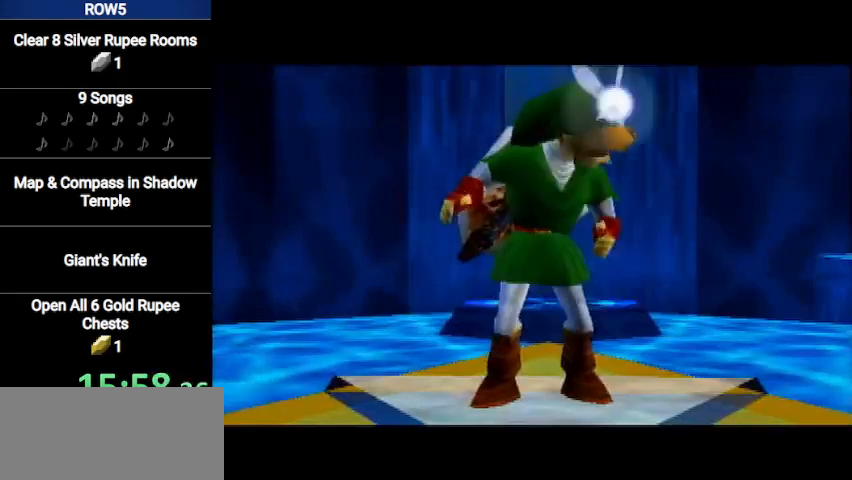
Gameplay with a controller (Nintendo layout); each line is a JSON object with the inputs held at the frame after it. "events" lists button and stick changes between this image and that frame as [ms after this image, input, new state], when the widget could be followed in between. Not read: L3 R3.
{"buttons": [], "left_stick": "center", "right_stick": "center", "events": [[33, "A", "up"], [66, "B", "down"], [133, "A", "down"], [133, "B", "up"], [200, "A", "up"], [233, "B", "down"], [300, "B", "up"], [333, "A", "down"], [367, "A", "up"], [367, "B", "down"], [433, "A", "down"], [433, "B", "up"], [500, "A", "up"]]}
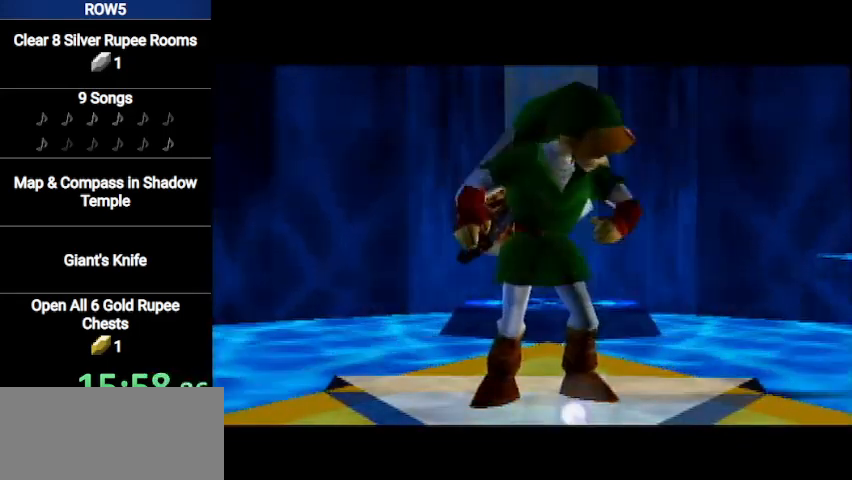
{"buttons": ["B"], "left_stick": "center", "right_stick": "center", "events": [[67, "B", "down"], [100, "A", "down"], [100, "B", "up"], [167, "A", "up"], [234, "B", "down"], [267, "A", "down"], [267, "B", "up"], [334, "A", "up"], [367, "B", "down"], [401, "A", "down"], [401, "B", "up"], [467, "A", "up"], [501, "B", "down"]]}
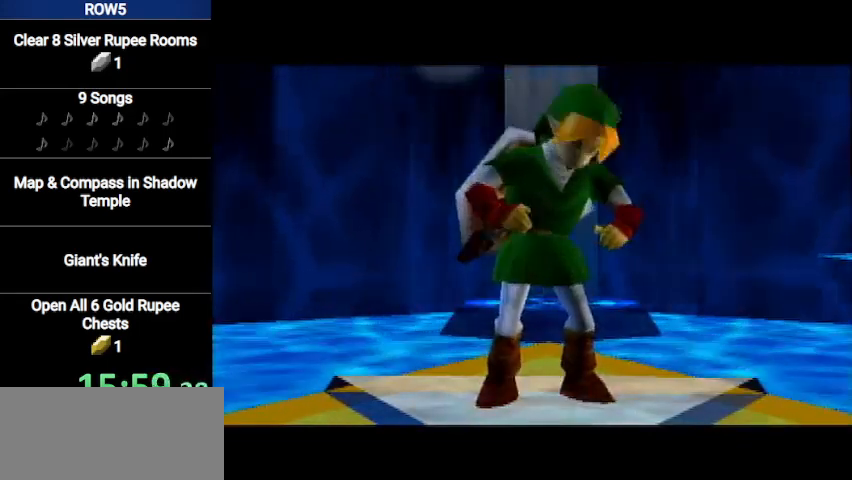
{"buttons": ["B"], "left_stick": "center", "right_stick": "center", "events": [[66, "B", "up"], [167, "B", "down"], [233, "A", "down"], [233, "B", "up"], [300, "A", "up"], [333, "A", "down"], [333, "B", "down"], [367, "B", "up"], [400, "A", "up"], [500, "B", "down"]]}
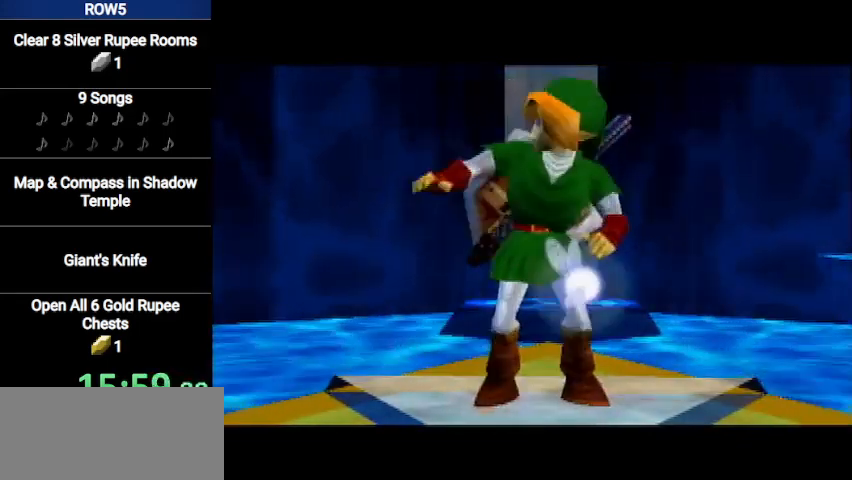
{"buttons": ["B"], "left_stick": "center", "right_stick": "center", "events": [[34, "B", "up"], [134, "A", "down"], [134, "B", "down"], [167, "A", "up"], [234, "B", "up"], [301, "A", "down"], [334, "B", "down"], [367, "A", "up"], [367, "B", "up"], [401, "A", "down"], [467, "A", "up"], [501, "B", "down"]]}
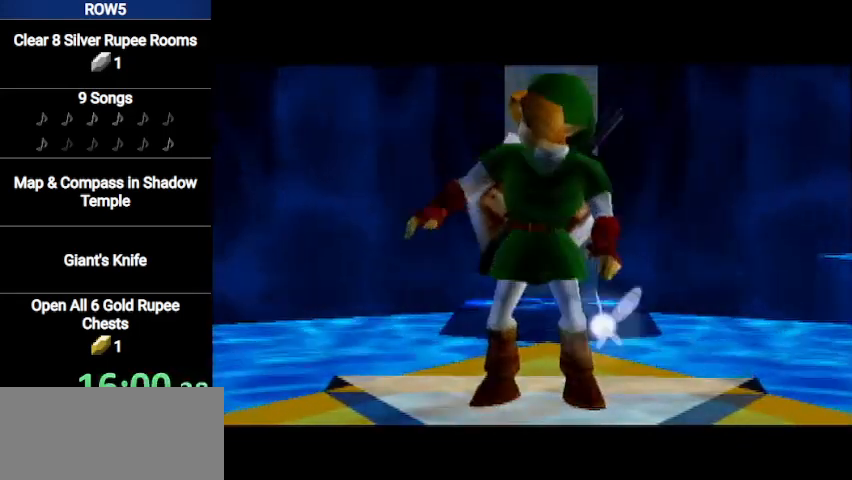
{"buttons": ["B"], "left_stick": "center", "right_stick": "center", "events": [[33, "A", "down"], [33, "B", "up"], [100, "A", "up"], [133, "B", "down"], [200, "A", "down"], [233, "B", "up"], [267, "A", "up"], [300, "A", "down"], [300, "B", "down"], [367, "A", "up"], [367, "B", "up"], [467, "A", "down"], [467, "B", "down"], [500, "A", "up"]]}
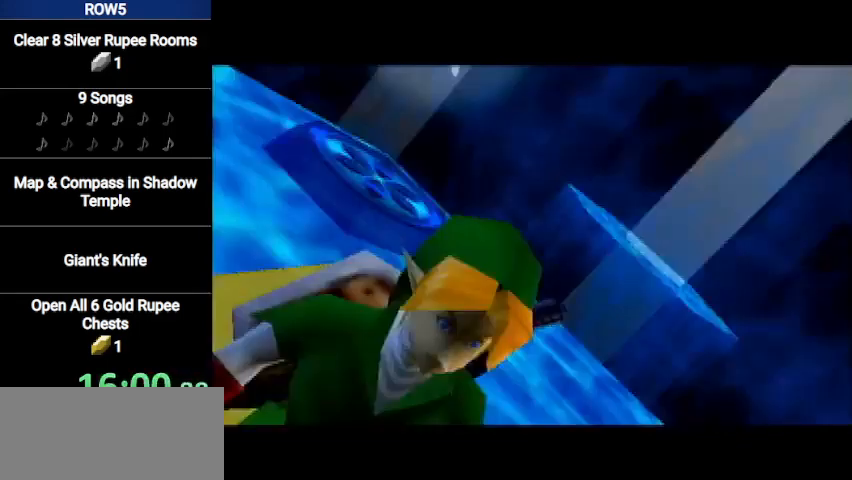
{"buttons": ["B"], "left_stick": "center", "right_stick": "center", "events": [[34, "B", "up"], [100, "A", "down"], [134, "A", "up"], [167, "B", "down"], [234, "A", "down"], [234, "B", "up"], [334, "A", "up"], [334, "B", "down"], [367, "A", "down"], [367, "B", "up"], [434, "A", "up"], [501, "B", "down"]]}
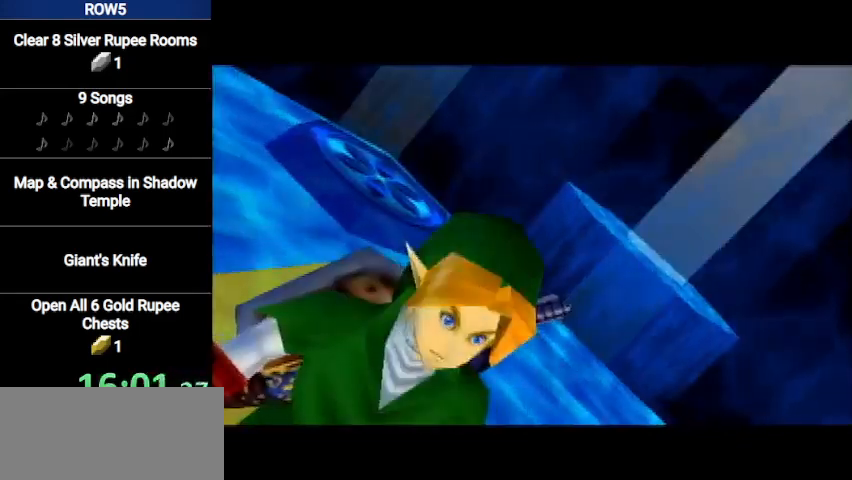
{"buttons": ["A", "B"], "left_stick": "center", "right_stick": "center", "events": [[33, "A", "down"], [66, "B", "up"], [100, "A", "up"], [133, "B", "down"], [200, "A", "down"], [233, "A", "up"], [233, "B", "up"], [300, "B", "down"], [333, "A", "down"], [367, "A", "up"], [367, "B", "up"], [500, "A", "down"], [500, "B", "down"]]}
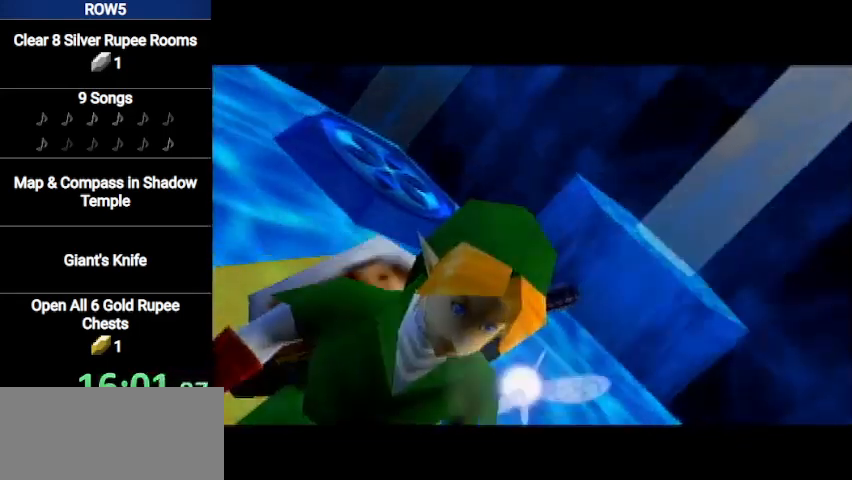
{"buttons": ["B"], "left_stick": "center", "right_stick": "center", "events": [[34, "A", "up"], [67, "B", "up"], [100, "A", "down"], [167, "A", "up"], [167, "B", "down"], [267, "A", "down"], [267, "B", "up"], [301, "A", "up"], [301, "B", "down"], [401, "A", "down"], [401, "B", "up"], [467, "A", "up"], [501, "B", "down"]]}
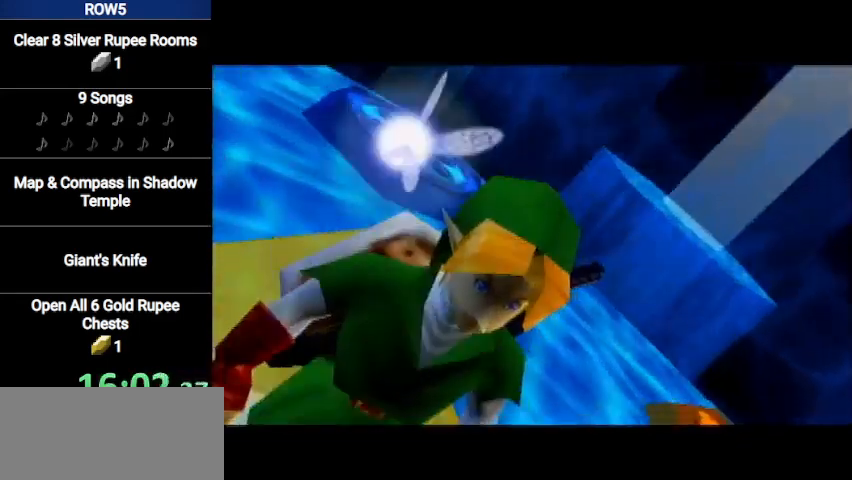
{"buttons": ["B"], "left_stick": "center", "right_stick": "center", "events": [[66, "A", "down"], [66, "B", "up"], [100, "A", "up"], [200, "B", "down"], [233, "A", "down"], [267, "B", "up"], [300, "A", "up"], [333, "B", "down"], [367, "A", "down"], [400, "A", "up"], [400, "B", "up"], [500, "B", "down"]]}
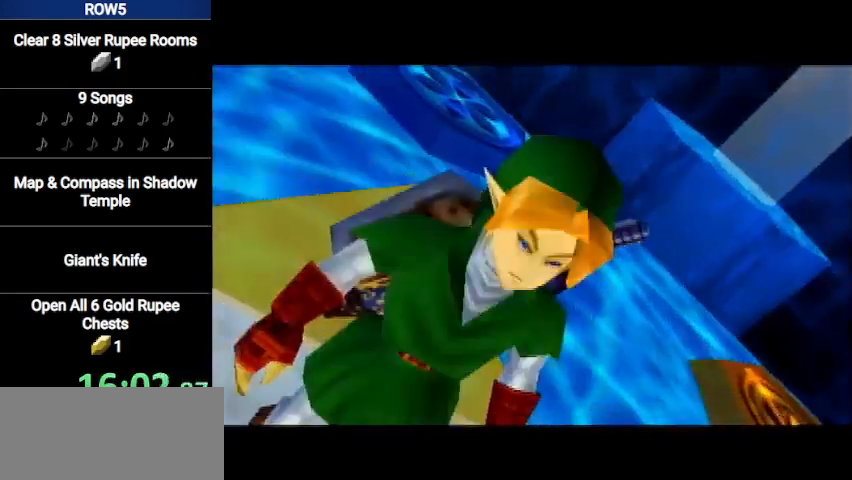
{"buttons": [], "left_stick": "center", "right_stick": "center", "events": [[67, "B", "up"], [134, "A", "down"], [167, "B", "down"], [200, "A", "up"], [234, "B", "up"], [301, "B", "down"], [334, "B", "up"], [401, "A", "down"], [467, "A", "up"], [467, "B", "down"], [501, "B", "up"]]}
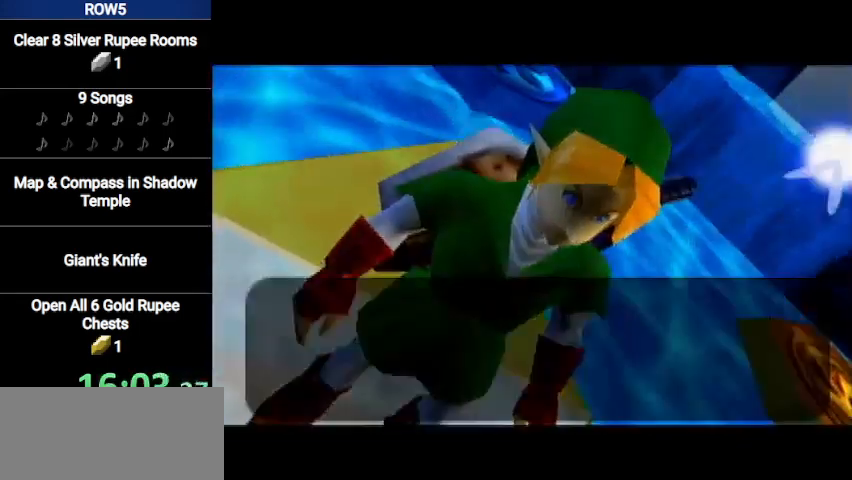
{"buttons": ["A"], "left_stick": "center", "right_stick": "center", "events": [[33, "A", "down"], [100, "A", "up"], [100, "B", "down"], [200, "A", "down"], [200, "B", "up"], [267, "A", "up"], [267, "B", "down"], [300, "A", "down"], [300, "B", "up"], [400, "A", "up"], [400, "B", "down"], [467, "A", "down"], [467, "B", "up"]]}
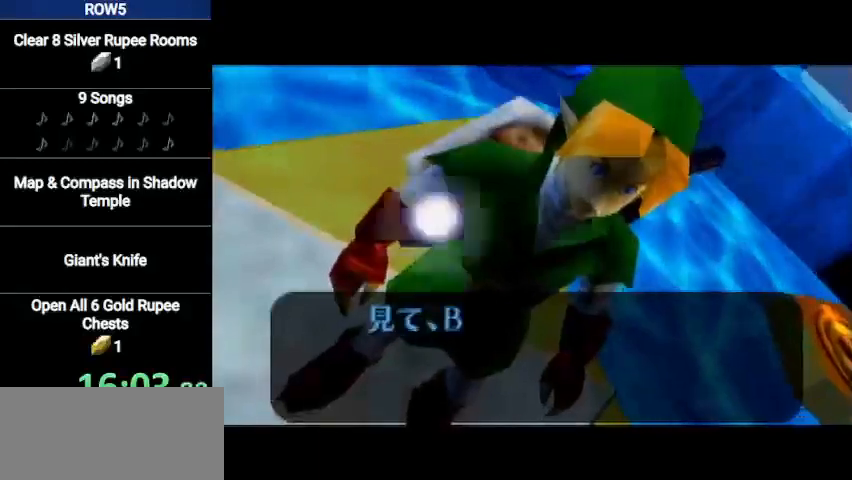
{"buttons": ["B"], "left_stick": "center", "right_stick": "center", "events": [[34, "A", "up"], [67, "B", "down"], [100, "A", "down"], [134, "B", "up"], [200, "A", "up"], [234, "B", "down"], [267, "A", "down"], [267, "B", "up"], [301, "A", "up"], [334, "B", "down"], [401, "A", "down"], [401, "B", "up"], [467, "A", "up"], [501, "B", "down"]]}
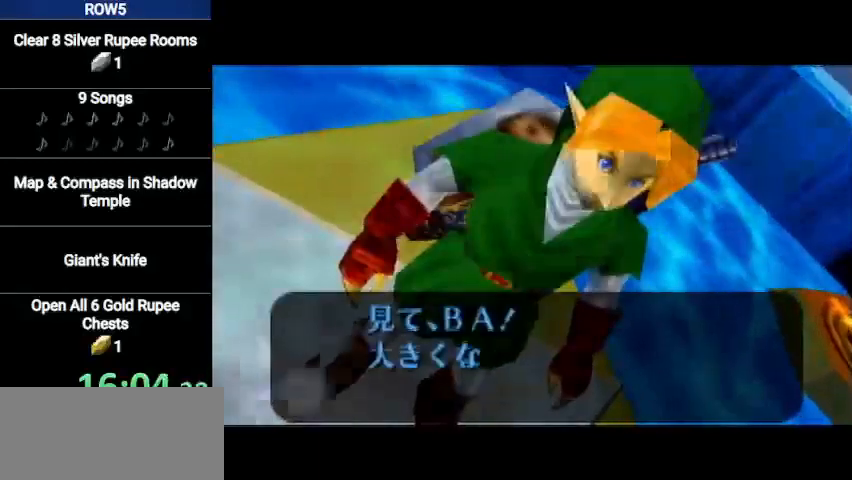
{"buttons": ["A"], "left_stick": "center", "right_stick": "center", "events": [[33, "A", "down"], [33, "B", "up"], [133, "A", "up"], [167, "B", "down"], [200, "B", "up"], [233, "A", "down"], [300, "A", "up"], [300, "B", "down"], [333, "A", "down"], [333, "B", "up"], [400, "A", "up"], [433, "B", "down"], [467, "B", "up"], [500, "A", "down"]]}
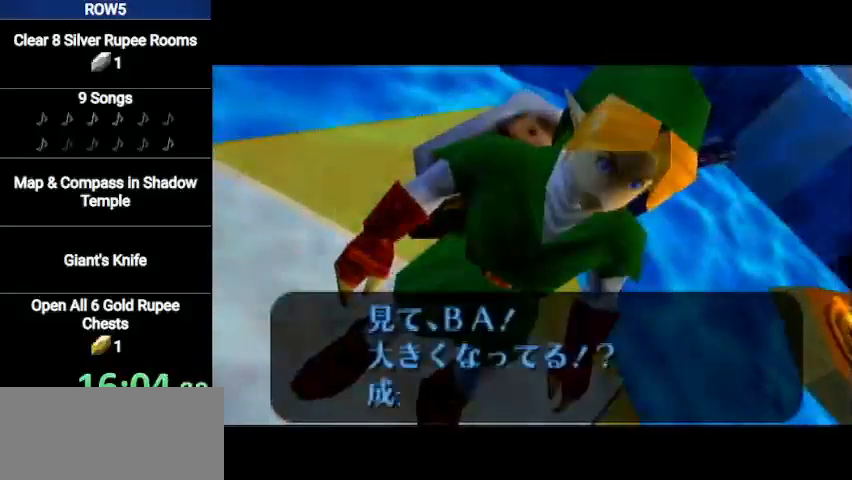
{"buttons": ["B"], "left_stick": "center", "right_stick": "center", "events": [[67, "A", "up"], [67, "B", "down"], [100, "B", "up"], [134, "A", "down"], [200, "A", "up"], [200, "B", "down"], [267, "A", "down"], [267, "B", "up"], [301, "A", "up"], [334, "B", "down"], [401, "A", "down"], [401, "B", "up"], [467, "A", "up"], [467, "B", "down"]]}
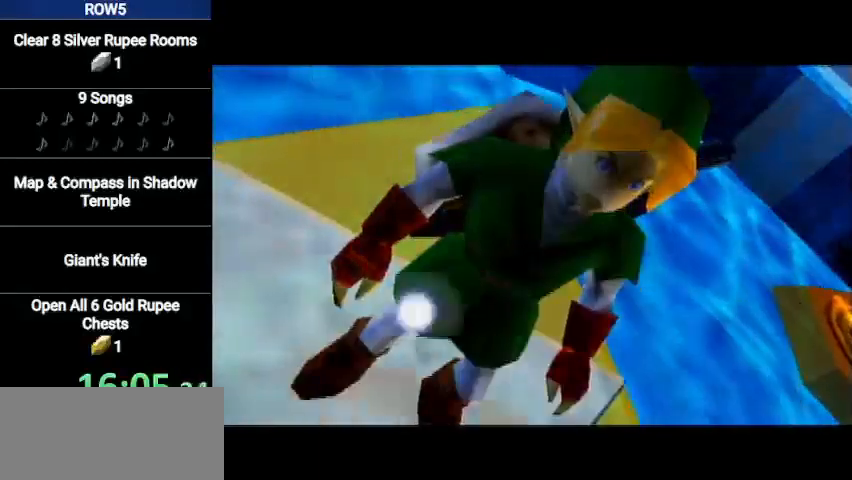
{"buttons": [], "left_stick": "center", "right_stick": "center", "events": [[67, "B", "up"], [100, "A", "down"], [167, "A", "up"], [167, "B", "down"], [234, "A", "down"], [234, "B", "up"], [301, "A", "up"], [301, "B", "down"], [334, "A", "down"], [334, "B", "up"], [434, "A", "up"], [434, "B", "down"], [501, "B", "up"]]}
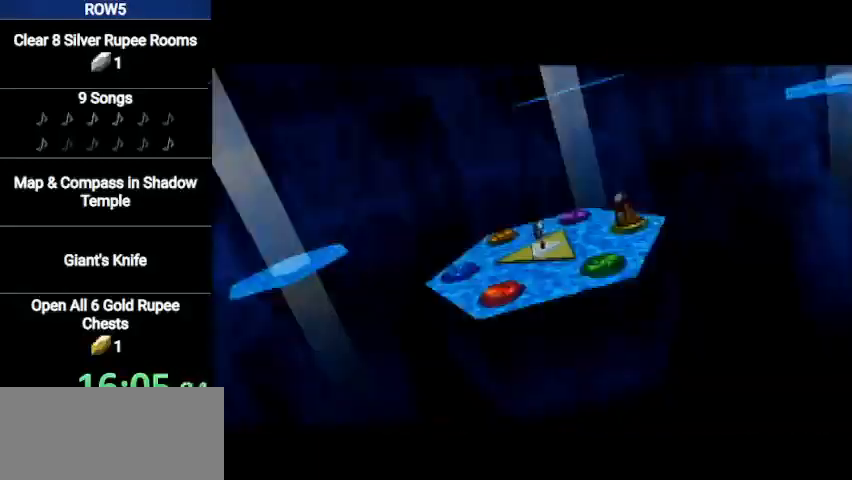
{"buttons": ["B"], "left_stick": "center", "right_stick": "center", "events": [[33, "A", "down"], [67, "A", "up"], [67, "B", "down"], [133, "B", "up"], [167, "A", "down"], [233, "A", "up"], [233, "B", "down"], [267, "A", "down"], [267, "B", "up"], [334, "A", "up"], [334, "B", "down"], [400, "B", "up"], [434, "A", "down"], [500, "A", "up"], [500, "B", "down"]]}
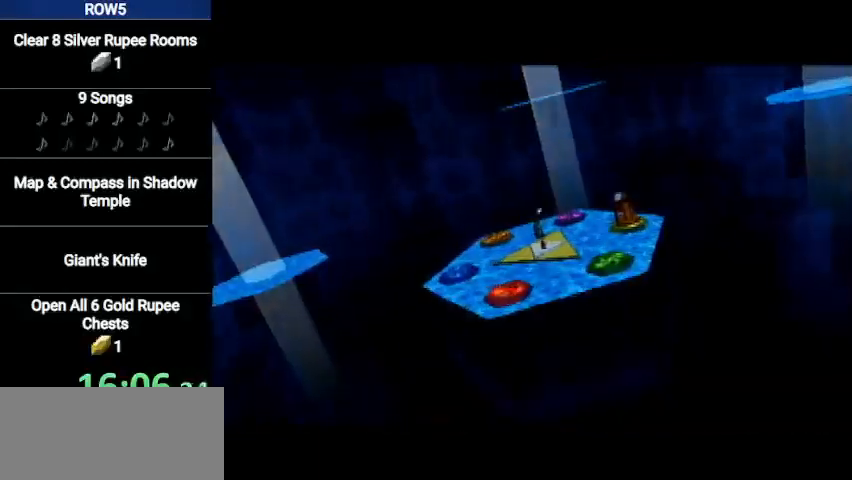
{"buttons": ["A"], "left_stick": "center", "right_stick": "center", "events": [[67, "B", "up"], [100, "A", "down"], [167, "A", "up"], [167, "B", "down"], [201, "B", "up"], [234, "A", "down"], [267, "A", "up"], [334, "A", "down"], [401, "A", "up"], [401, "B", "down"], [468, "A", "down"], [468, "B", "up"]]}
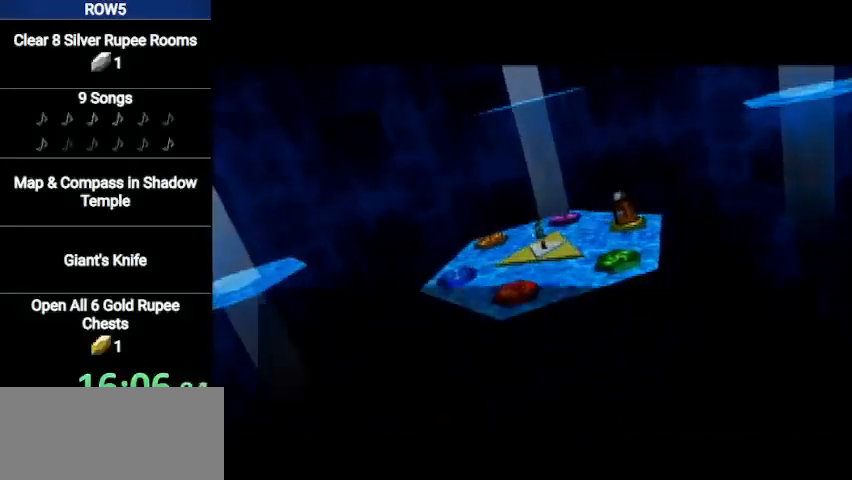
{"buttons": [], "left_stick": "center", "right_stick": "center", "events": [[33, "A", "up"], [33, "B", "down"], [100, "B", "up"], [133, "A", "down"], [200, "A", "up"], [200, "B", "down"], [267, "A", "down"], [267, "B", "up"], [300, "A", "up"], [300, "B", "down"], [400, "A", "down"], [400, "B", "up"], [467, "A", "up"]]}
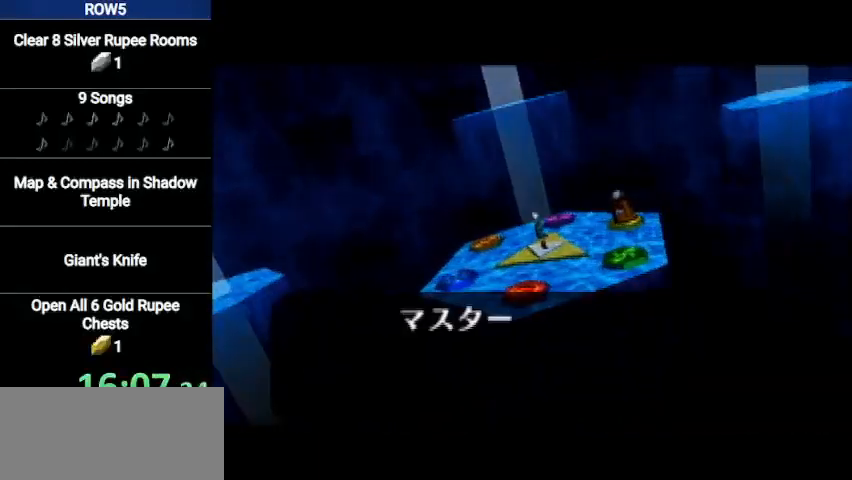
{"buttons": [], "left_stick": "center", "right_stick": "center", "events": [[34, "A", "down"], [100, "A", "up"], [100, "B", "down"], [167, "B", "up"], [201, "A", "down"], [234, "A", "up"], [234, "B", "down"], [267, "A", "down"], [267, "B", "up"], [367, "A", "up"], [367, "B", "down"], [434, "A", "down"], [434, "B", "up"], [501, "A", "up"]]}
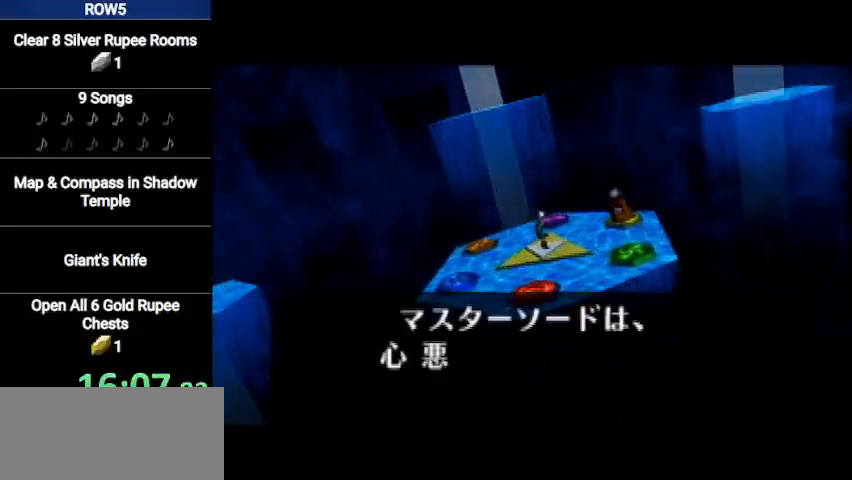
{"buttons": ["A"], "left_stick": "center", "right_stick": "center", "events": [[33, "B", "down"], [67, "B", "up"], [100, "A", "down"], [167, "A", "up"], [167, "B", "down"], [233, "B", "up"], [267, "A", "down"], [300, "A", "up"], [300, "B", "down"], [367, "A", "down"], [367, "B", "up"], [434, "A", "up"], [467, "B", "down"], [500, "A", "down"], [500, "B", "up"]]}
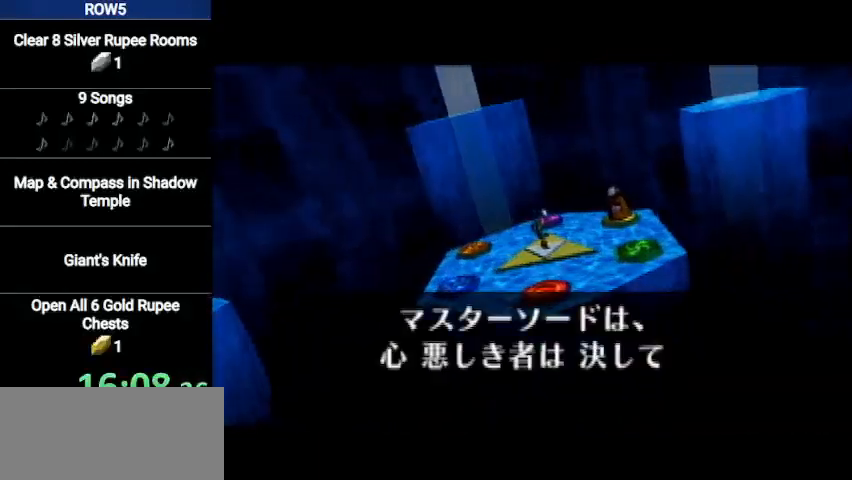
{"buttons": [], "left_stick": "center", "right_stick": "center", "events": [[100, "A", "up"], [134, "B", "down"], [167, "A", "down"], [167, "B", "up"], [234, "A", "up"], [234, "B", "down"], [267, "A", "down"], [267, "B", "up"], [367, "A", "up"], [367, "B", "down"], [434, "A", "down"], [434, "B", "up"], [501, "A", "up"]]}
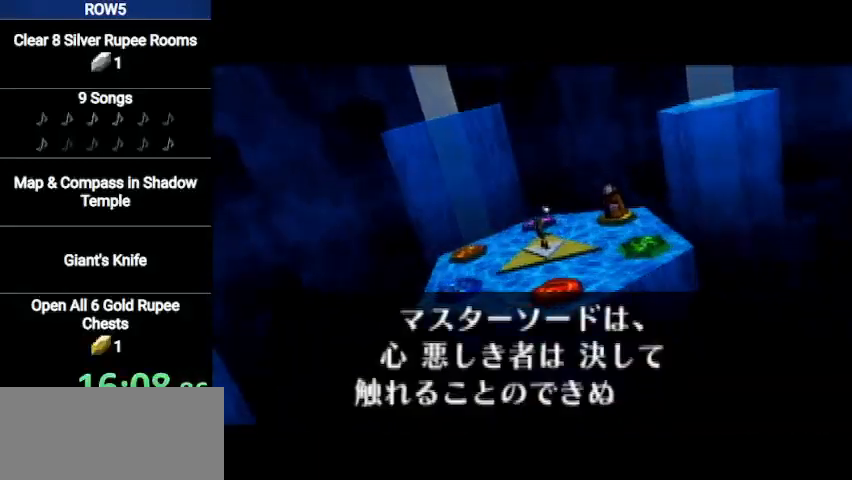
{"buttons": [], "left_stick": "center", "right_stick": "center", "events": [[33, "B", "down"], [100, "A", "down"], [100, "B", "up"], [167, "A", "up"], [167, "B", "down"], [233, "A", "down"], [233, "B", "up"], [300, "A", "up"], [300, "B", "down"], [367, "A", "down"], [367, "B", "up"], [434, "A", "up"], [467, "B", "down"], [500, "B", "up"]]}
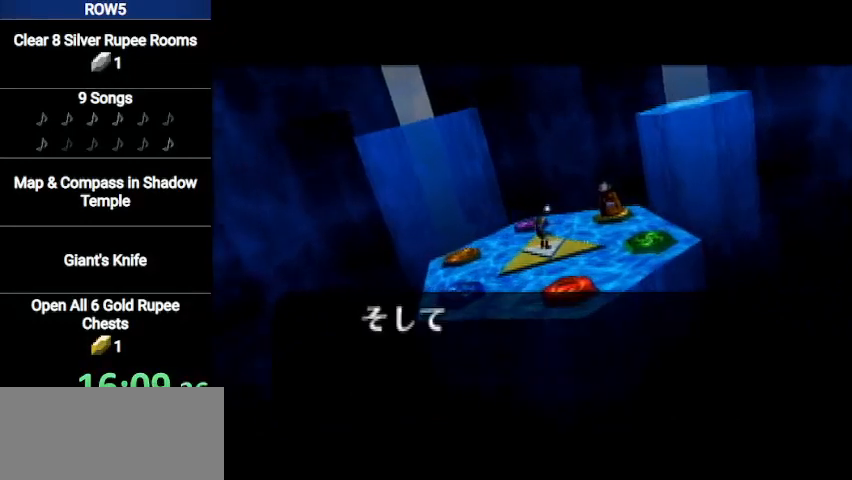
{"buttons": ["A"], "left_stick": "center", "right_stick": "center", "events": [[34, "A", "down"], [100, "A", "up"], [100, "B", "down"], [167, "B", "up"], [201, "A", "down"], [267, "A", "up"], [301, "A", "down"], [367, "A", "up"], [401, "B", "down"], [434, "B", "up"], [468, "A", "down"]]}
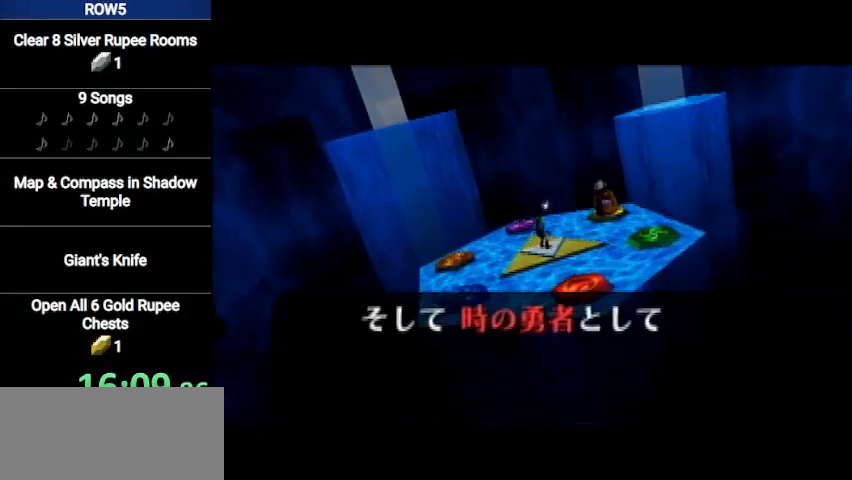
{"buttons": [], "left_stick": "center", "right_stick": "center", "events": [[33, "A", "up"], [33, "B", "down"], [100, "B", "up"], [133, "A", "down"], [200, "A", "up"], [267, "A", "down"], [300, "A", "up"], [334, "B", "down"], [367, "B", "up"], [400, "A", "down"], [467, "A", "up"], [467, "B", "down"], [500, "B", "up"]]}
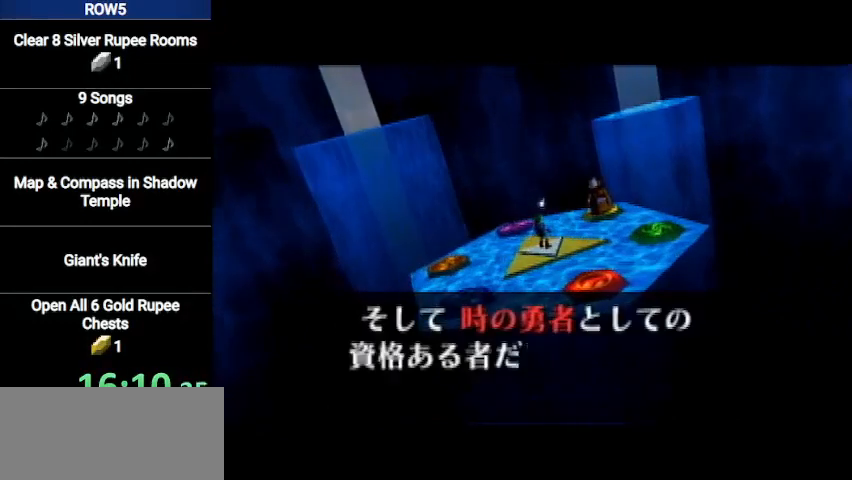
{"buttons": ["A"], "left_stick": "center", "right_stick": "center", "events": [[34, "A", "down"], [134, "A", "up"], [134, "B", "down"], [167, "B", "up"], [201, "A", "down"], [234, "A", "up"], [234, "B", "down"], [301, "B", "up"], [334, "A", "down"], [401, "A", "up"], [401, "B", "down"], [468, "A", "down"], [468, "B", "up"]]}
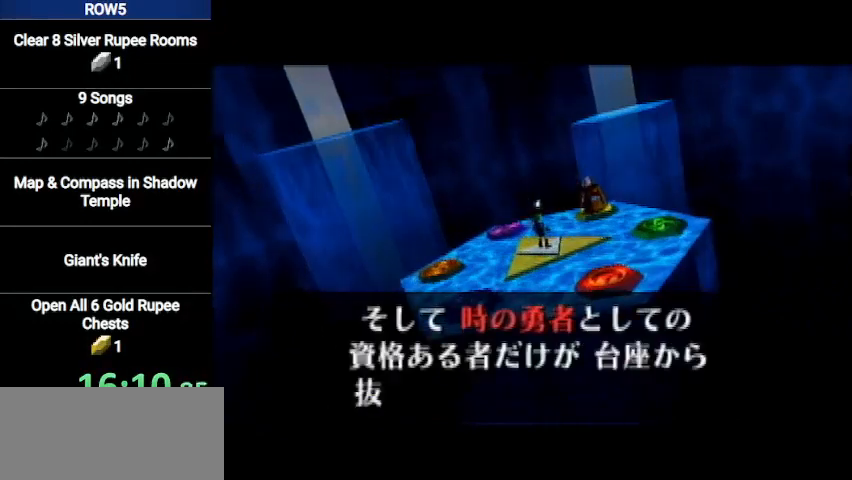
{"buttons": [], "left_stick": "center", "right_stick": "center", "events": [[33, "A", "up"], [67, "B", "down"], [133, "A", "down"], [133, "B", "up"], [167, "A", "up"], [200, "B", "down"], [233, "B", "up"], [267, "A", "down"], [367, "A", "up"], [367, "B", "down"], [434, "A", "down"], [434, "B", "up"], [500, "A", "up"]]}
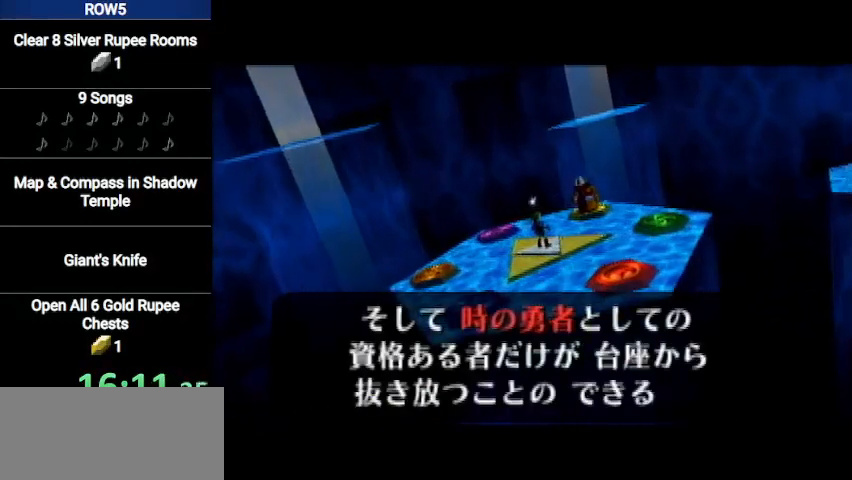
{"buttons": ["B"], "left_stick": "center", "right_stick": "center", "events": [[34, "B", "down"], [100, "B", "up"], [134, "A", "down"], [167, "A", "up"], [167, "B", "down"], [234, "A", "down"], [234, "B", "up"], [301, "A", "up"], [301, "B", "down"], [401, "A", "down"], [401, "B", "up"], [468, "A", "up"], [468, "B", "down"]]}
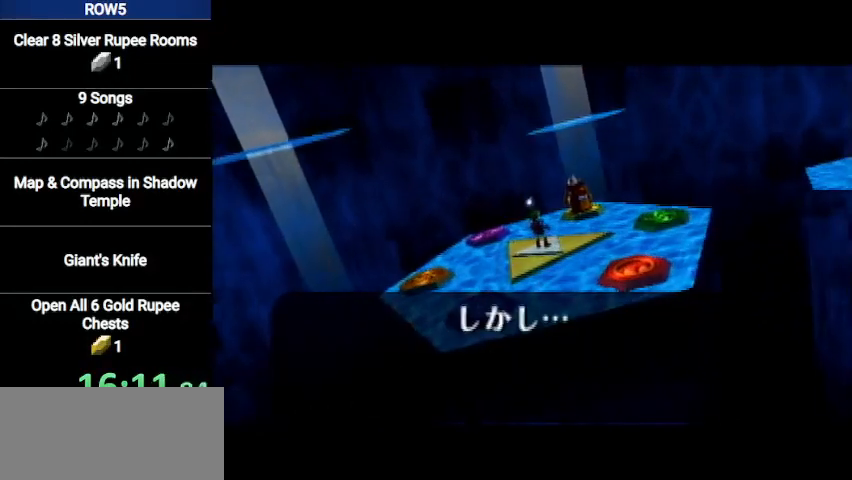
{"buttons": ["A"], "left_stick": "center", "right_stick": "center", "events": [[67, "A", "down"], [67, "B", "up"], [133, "A", "up"], [133, "B", "down"], [200, "A", "down"], [200, "B", "up"], [267, "A", "up"], [300, "B", "down"], [334, "A", "down"], [334, "B", "up"], [400, "A", "up"], [467, "B", "down"], [500, "A", "down"], [500, "B", "up"]]}
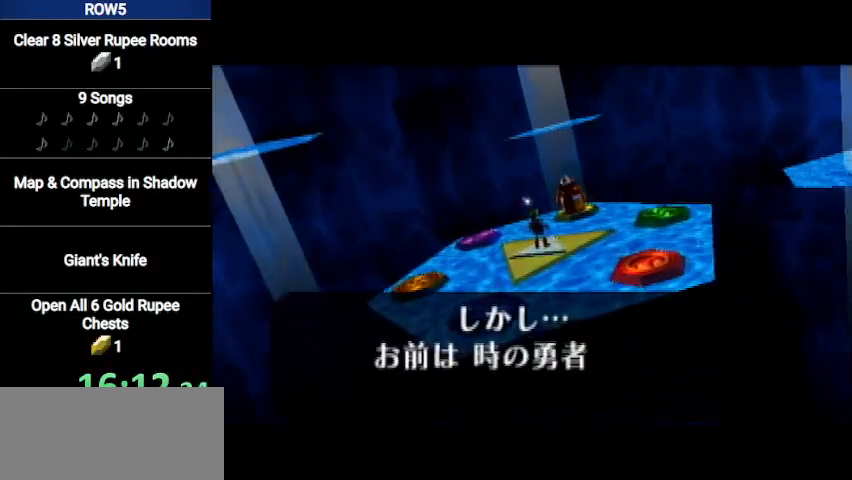
{"buttons": [], "left_stick": "center", "right_stick": "center", "events": [[34, "A", "up"], [134, "B", "down"], [167, "B", "up"], [234, "B", "down"], [267, "A", "down"], [301, "A", "up"], [301, "B", "up"], [367, "A", "down"], [401, "B", "down"], [434, "A", "up"], [467, "B", "up"]]}
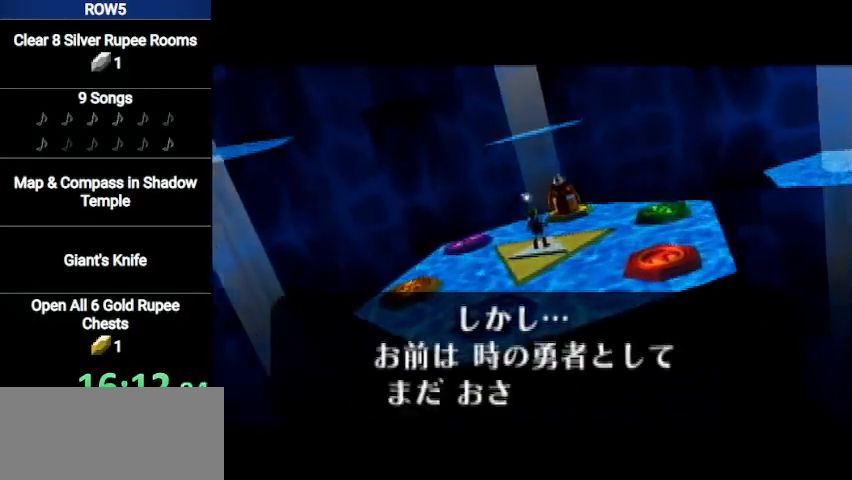
{"buttons": ["B"], "left_stick": "center", "right_stick": "center", "events": [[33, "A", "down"], [67, "A", "up"], [67, "B", "down"], [133, "B", "up"], [200, "B", "down"], [267, "A", "down"], [267, "B", "up"], [334, "A", "up"], [367, "B", "down"], [400, "A", "down"], [434, "B", "up"], [500, "A", "up"], [500, "B", "down"]]}